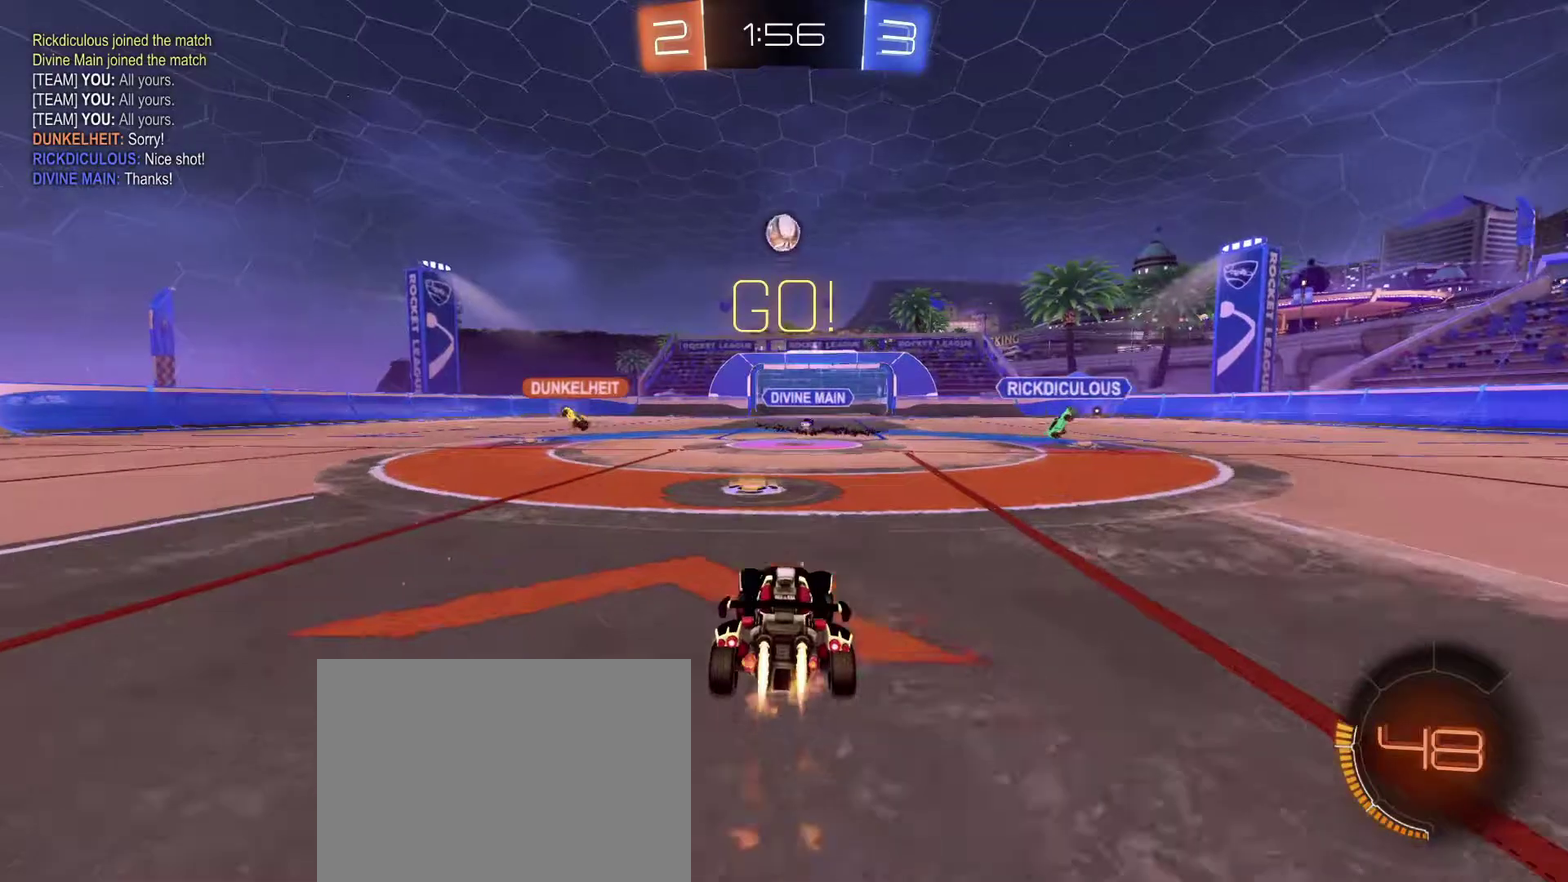
Gameplay with a controller (Xbox layout); each line is a JSON object with the inputs held at the frame after it (dt_ms = milliseconds from this image to that frame). "events" lists button and stick changes between this image and that frame as [ms after this image, input, new state], when the widget could be followed in between. Not read: SELECT.
{"dt_ms": 501, "buttons": ["A", "B", "R2"], "left_stick": "down", "right_stick": "center", "events": [[200, "A", "up"], [300, "left_stick", "center"], [334, "A", "down"], [434, "left_stick", "down"]]}
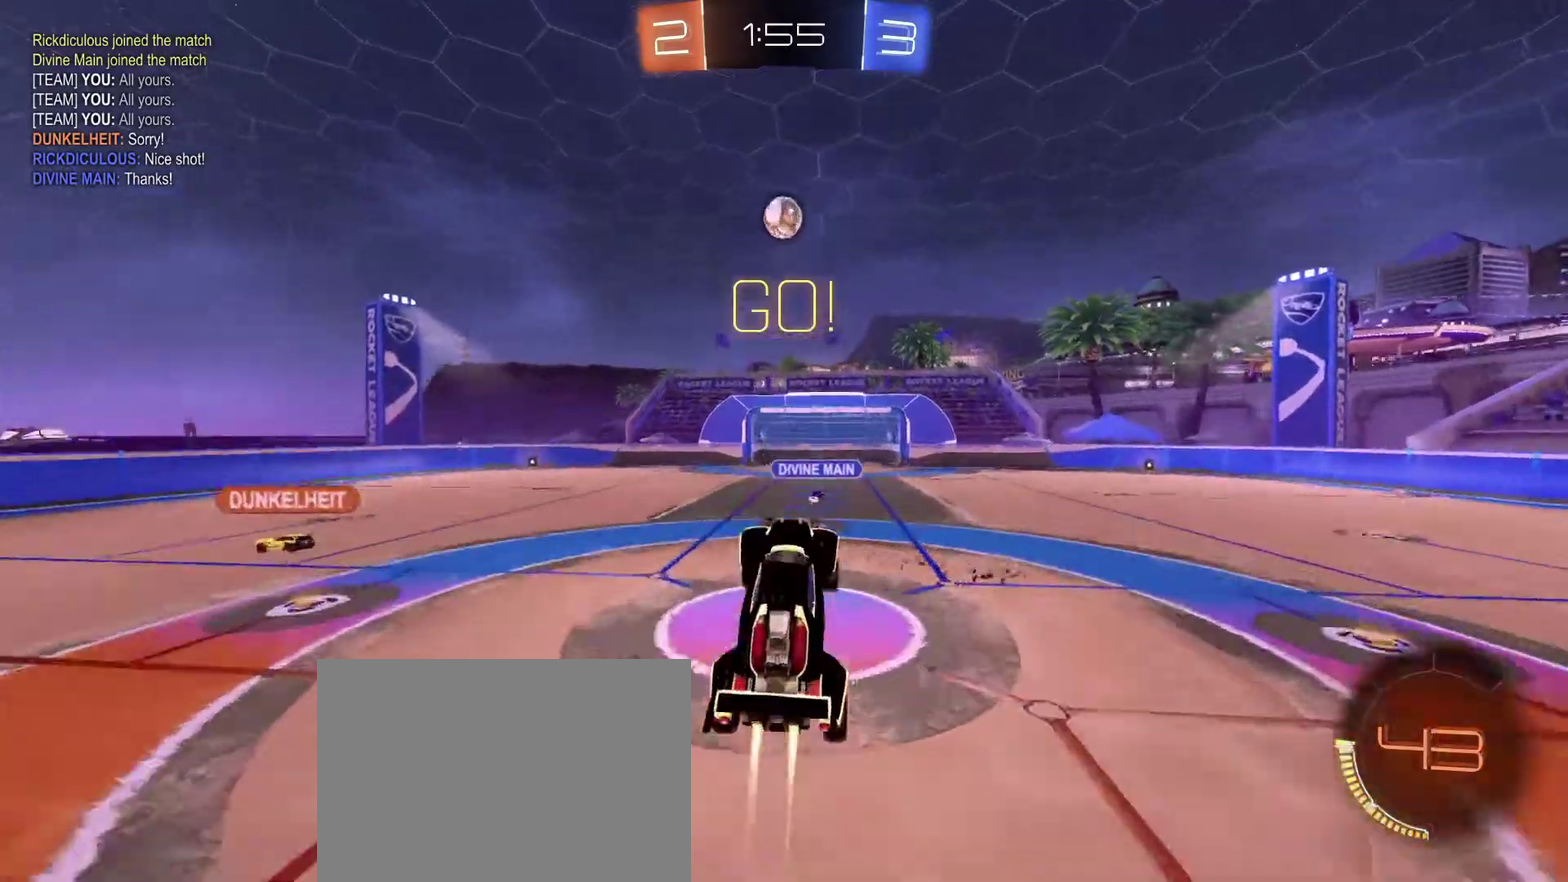
{"dt_ms": 400, "buttons": ["B", "L1", "R2"], "left_stick": "down-right", "right_stick": "center", "events": [[66, "A", "up"], [100, "left_stick", "center"], [233, "left_stick", "up"], [333, "L1", "down"], [333, "left_stick", "down-right"]]}
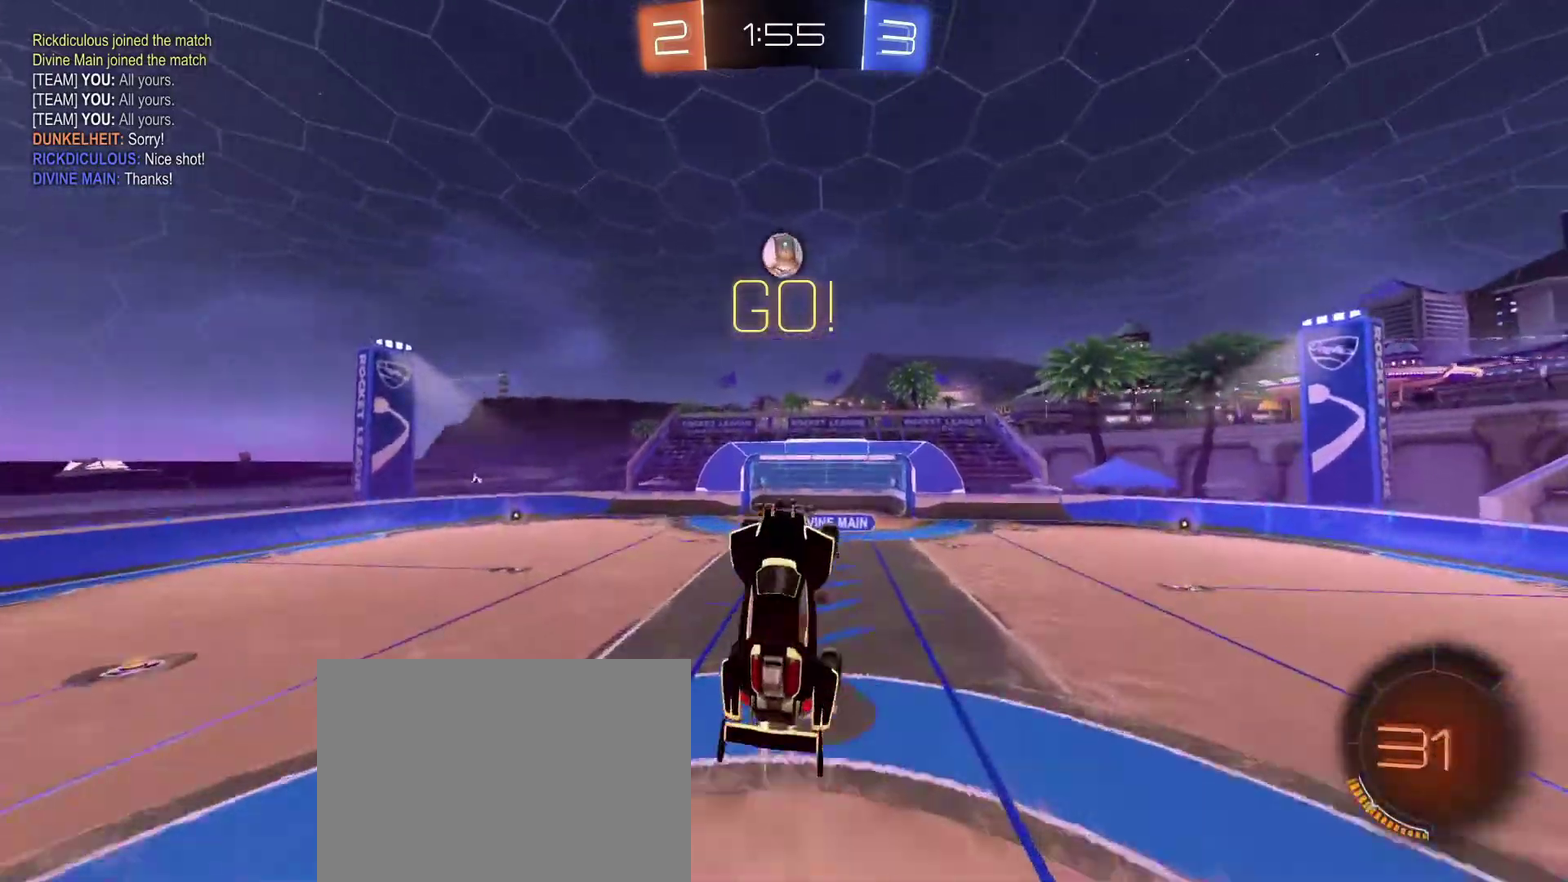
{"dt_ms": 601, "buttons": [], "left_stick": "center", "right_stick": "center", "events": [[67, "R2", "up"], [100, "B", "up"], [133, "left_stick", "down-left"], [200, "left_stick", "down"], [267, "left_stick", "center"], [367, "L1", "up"], [367, "left_stick", "down"], [434, "left_stick", "center"]]}
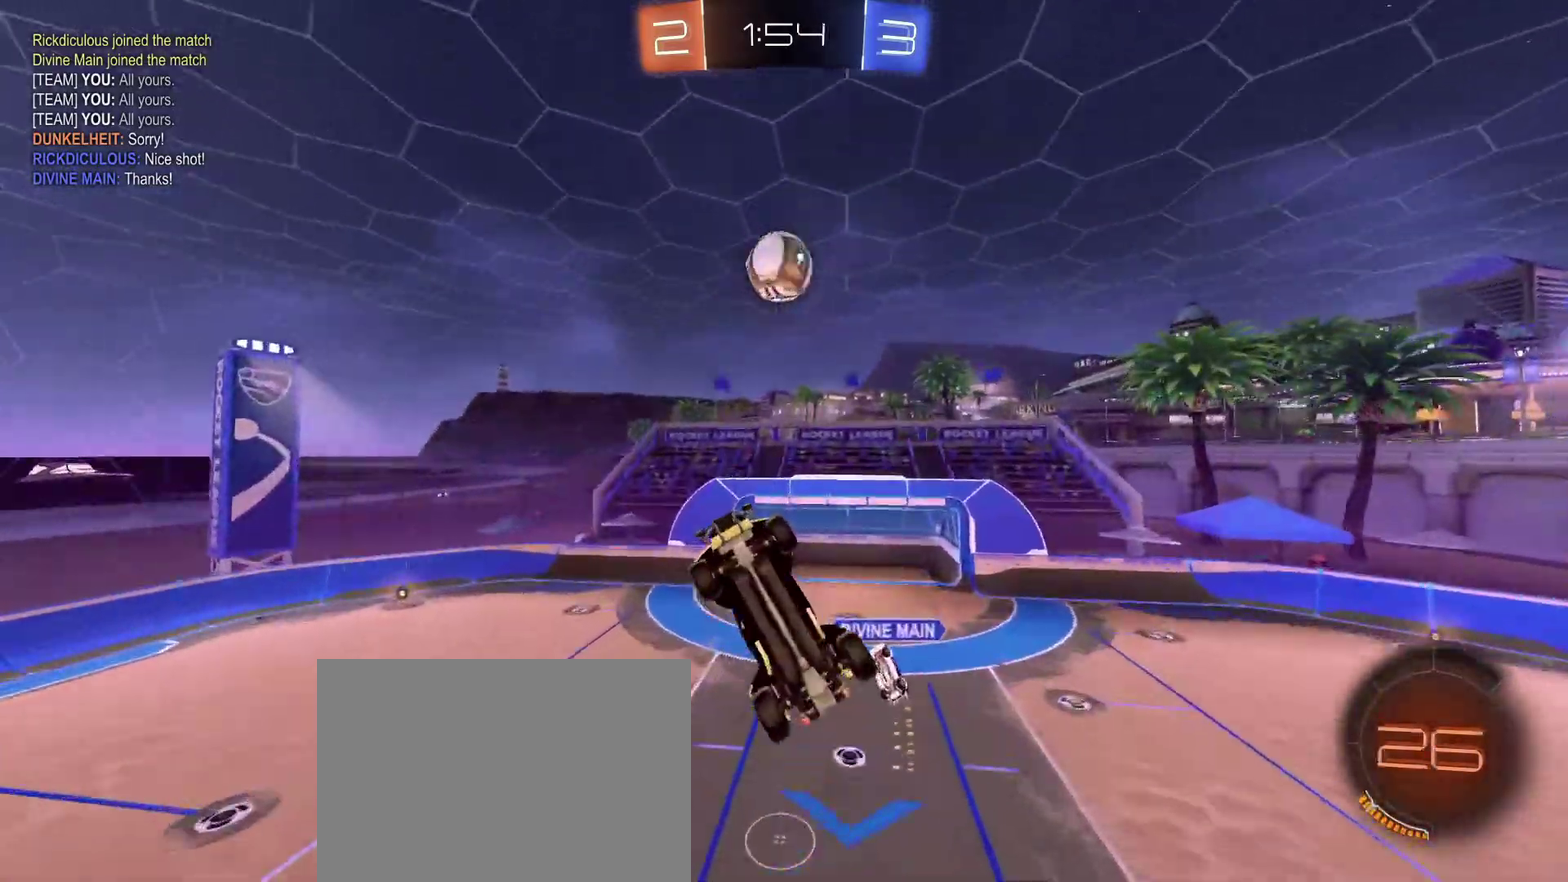
{"dt_ms": 400, "buttons": [], "left_stick": "center", "right_stick": "center", "events": [[66, "left_stick", "up-right"], [166, "B", "down"], [166, "left_stick", "up"], [266, "left_stick", "center"], [400, "B", "up"]]}
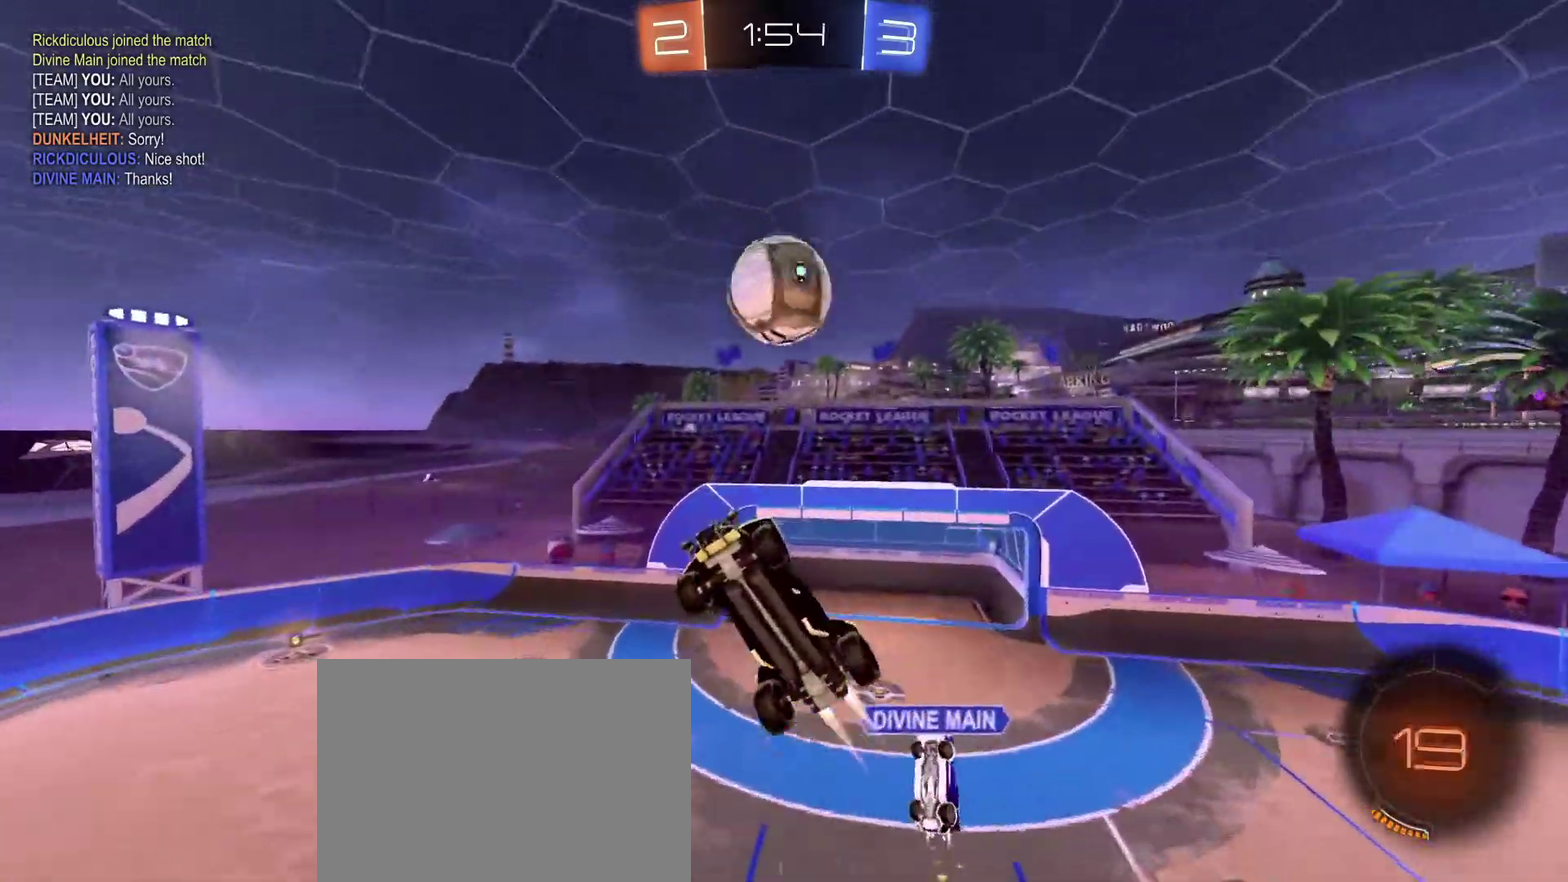
{"dt_ms": 601, "buttons": [], "left_stick": "down-right", "right_stick": "center", "events": [[33, "left_stick", "down-left"], [133, "B", "down"], [167, "left_stick", "right"], [334, "B", "up"], [567, "left_stick", "down-right"]]}
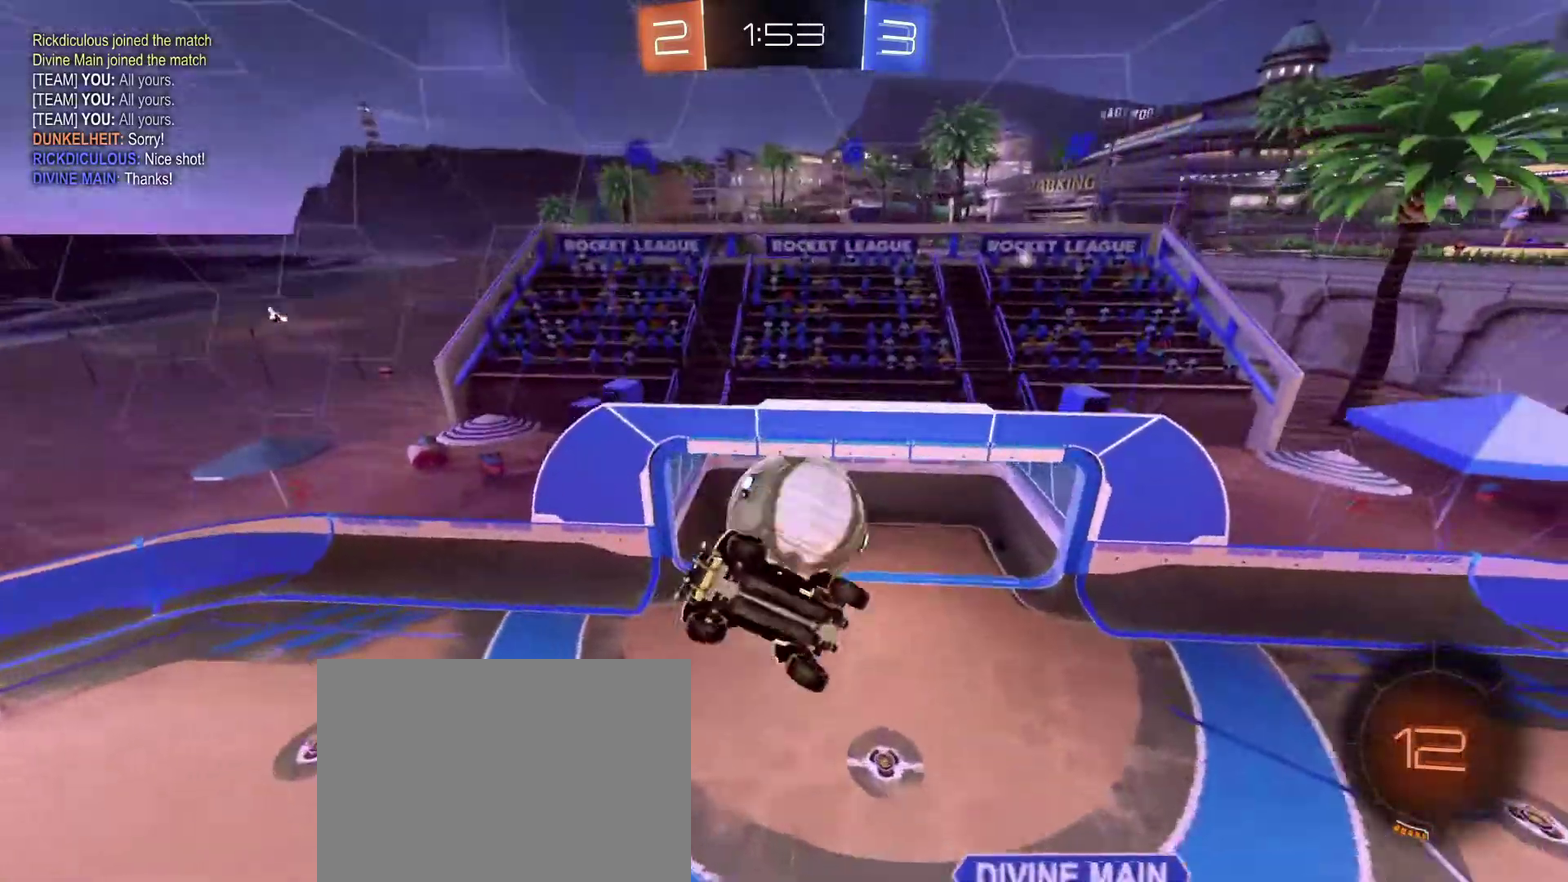
{"dt_ms": 300, "buttons": [], "left_stick": "down-right", "right_stick": "center", "events": [[33, "left_stick", "right"], [133, "left_stick", "down-right"]]}
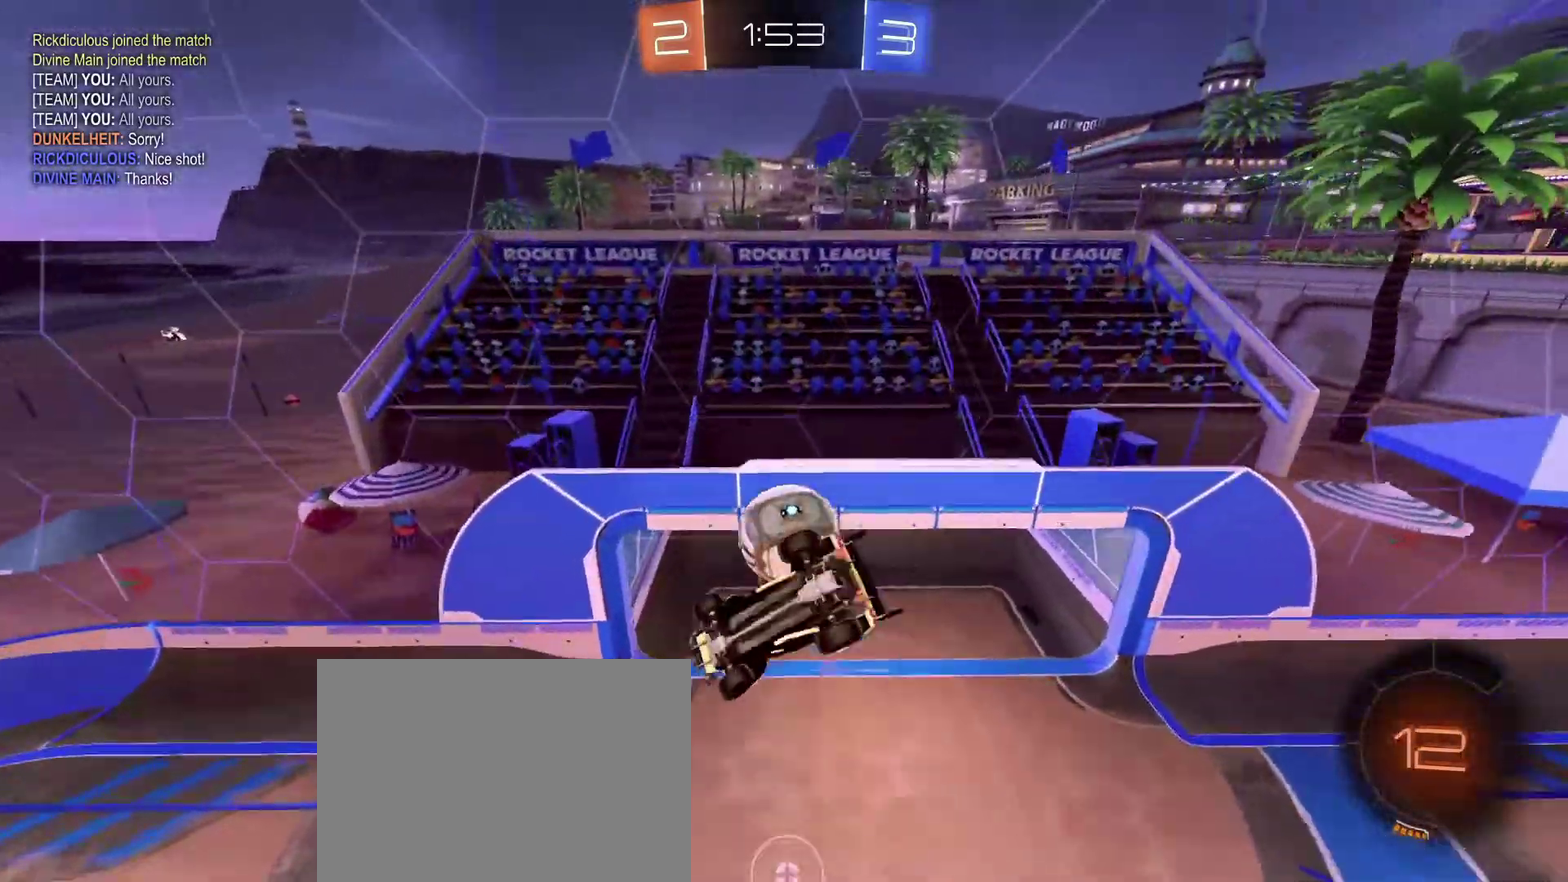
{"dt_ms": 701, "buttons": ["R2"], "left_stick": "down", "right_stick": "center", "events": [[33, "B", "down"], [67, "left_stick", "center"], [133, "left_stick", "down-right"], [167, "R1", "down"], [267, "left_stick", "center"], [467, "B", "up"], [500, "left_stick", "down"], [534, "R1", "up"], [567, "R2", "down"]]}
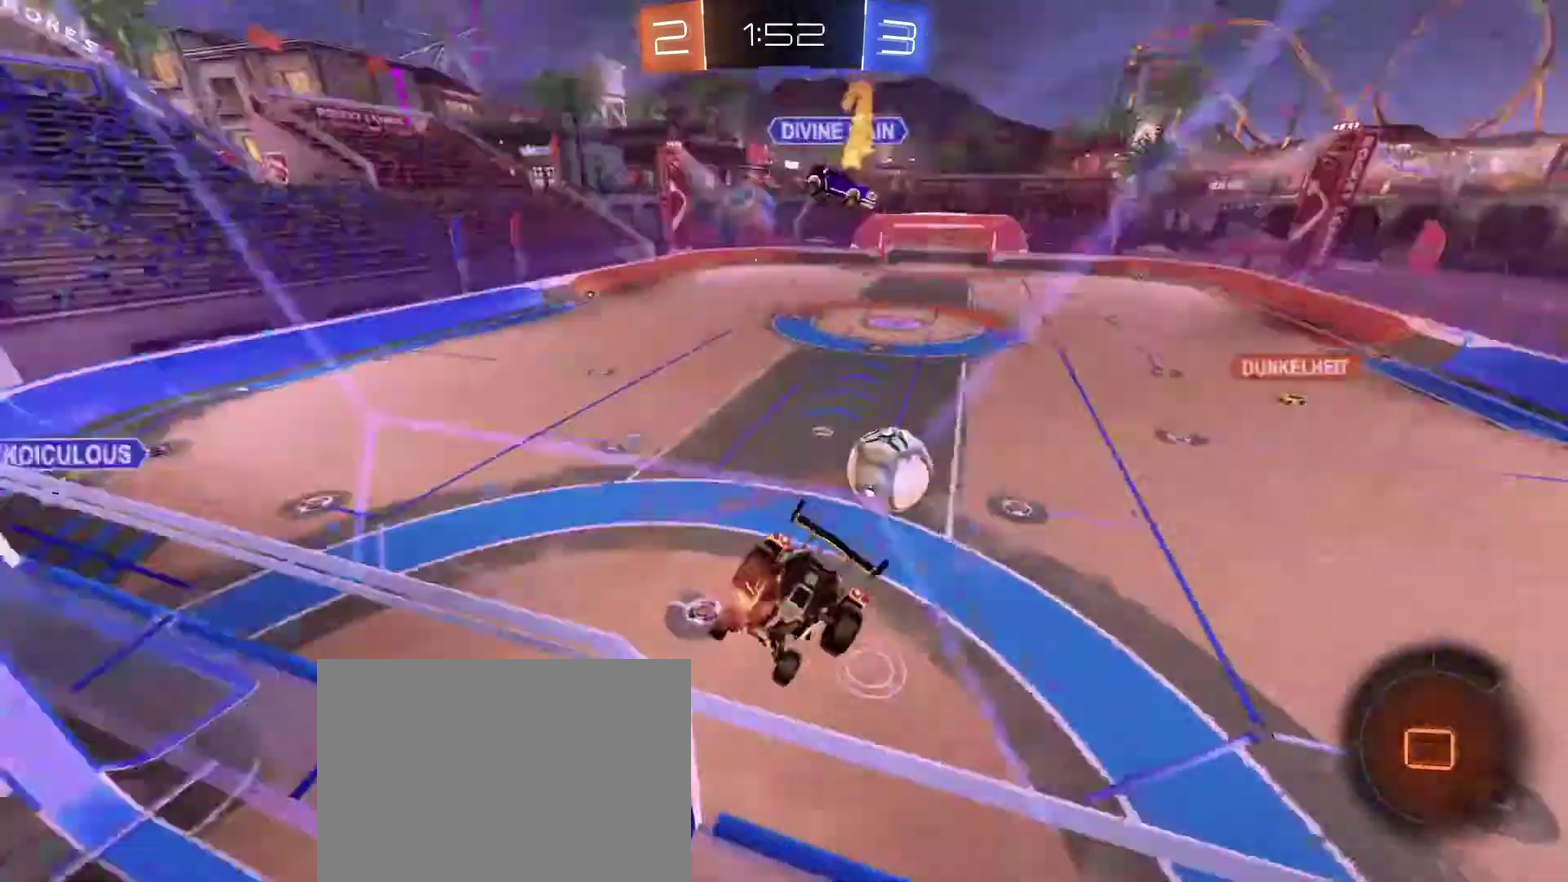
{"dt_ms": 300, "buttons": ["A"], "left_stick": "down", "right_stick": "center", "events": [[100, "L1", "down"], [166, "A", "down"], [200, "R2", "up"], [300, "L1", "up"]]}